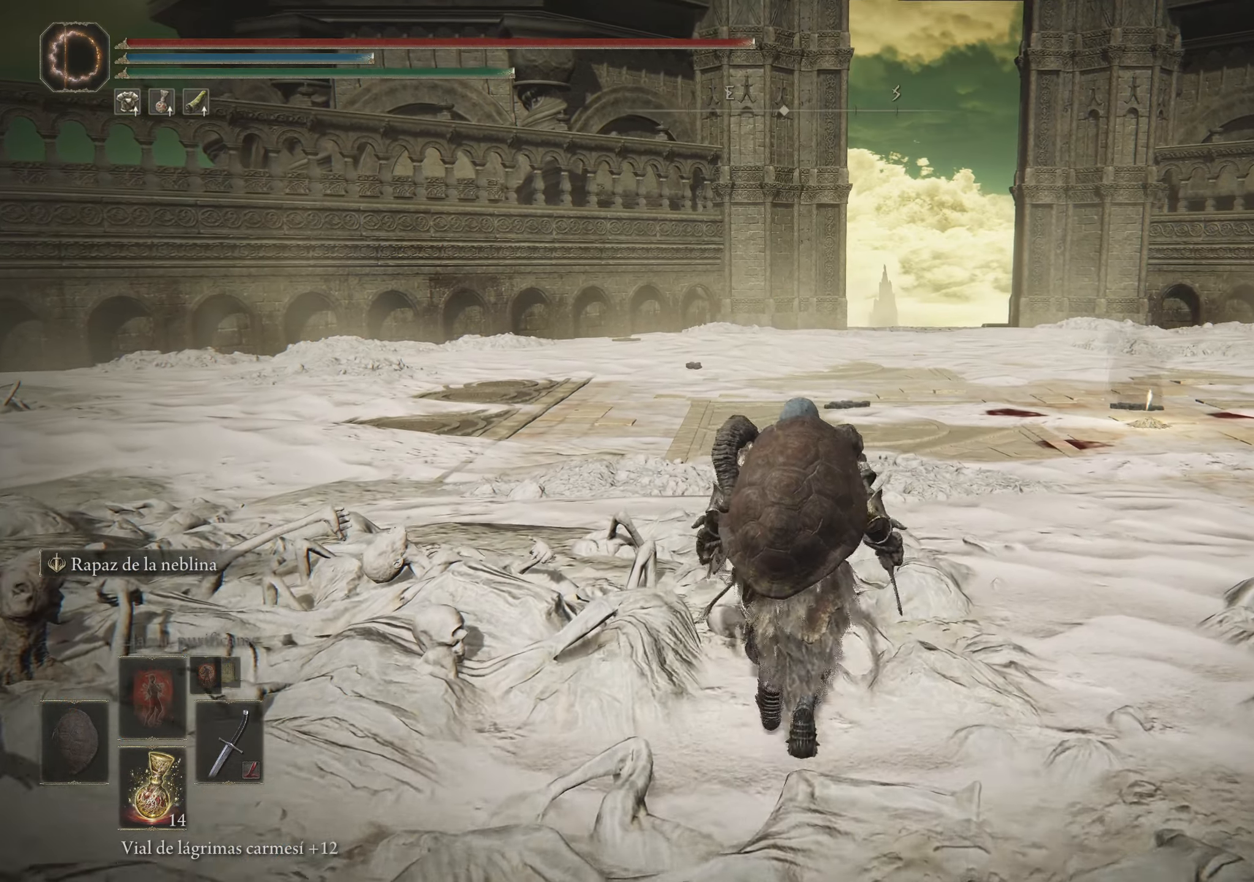
Gameplay with keyboard and mouse; each line is a JSON object with the keys and mouse buttons held at the frame after it. "events" lists presses ("down") and releases ("up") of "1", "2", "3", "4", "5", "a", "alt", "c", "caps_lock", "ctrl", "d", "e", "f", "g", "q", "r", "s", "shift", "space", "t", "tab", "v", "w", "x", "z", "mouse_left", "mouse_wheel" and "mouse_right" between this image and that frame as [ms after this image, input, new state], when the widget could be followed in between. "mouse_left", "mouse_wheel", "mouse_right" = the "left", "wheel", "right" buttons of the "mouse" list. No other keys are recorded. "wheel" means that the mouse wheel is clicked or scrolled. Not read: mouse_move.
{"keys": ["space", "w"], "mouse": [], "events": []}
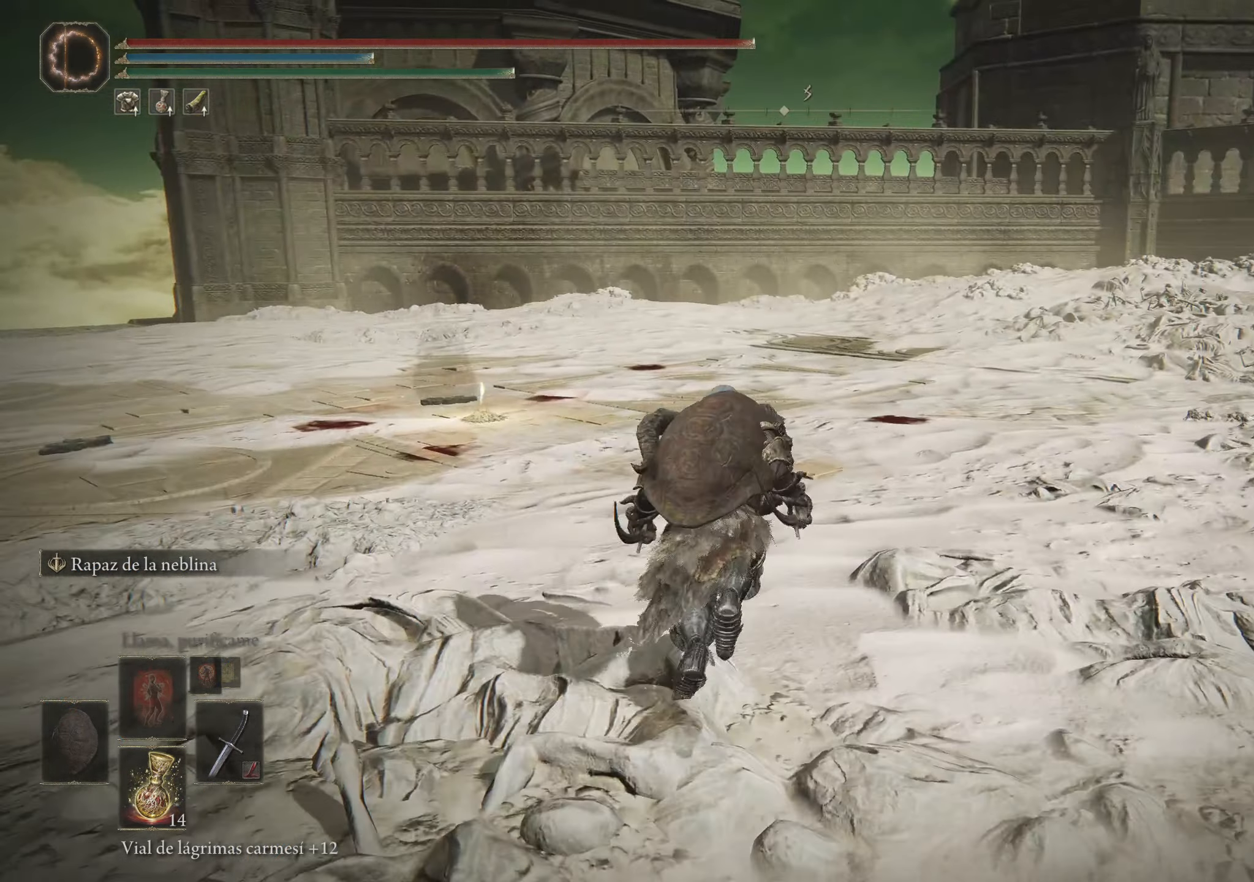
{"keys": ["a", "space", "w"], "mouse": [], "events": [[500, "a", "down"]]}
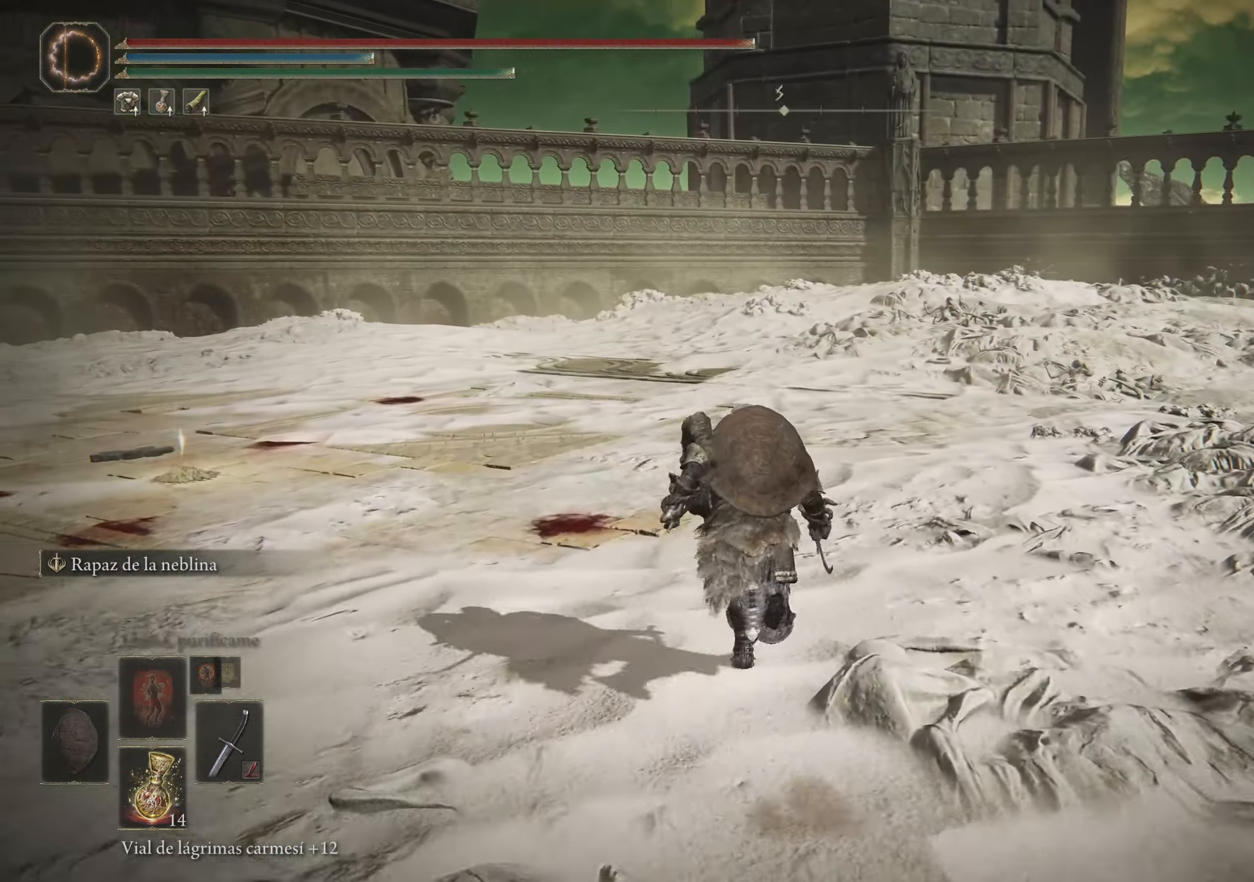
{"keys": ["a", "space", "w"], "mouse": [], "events": []}
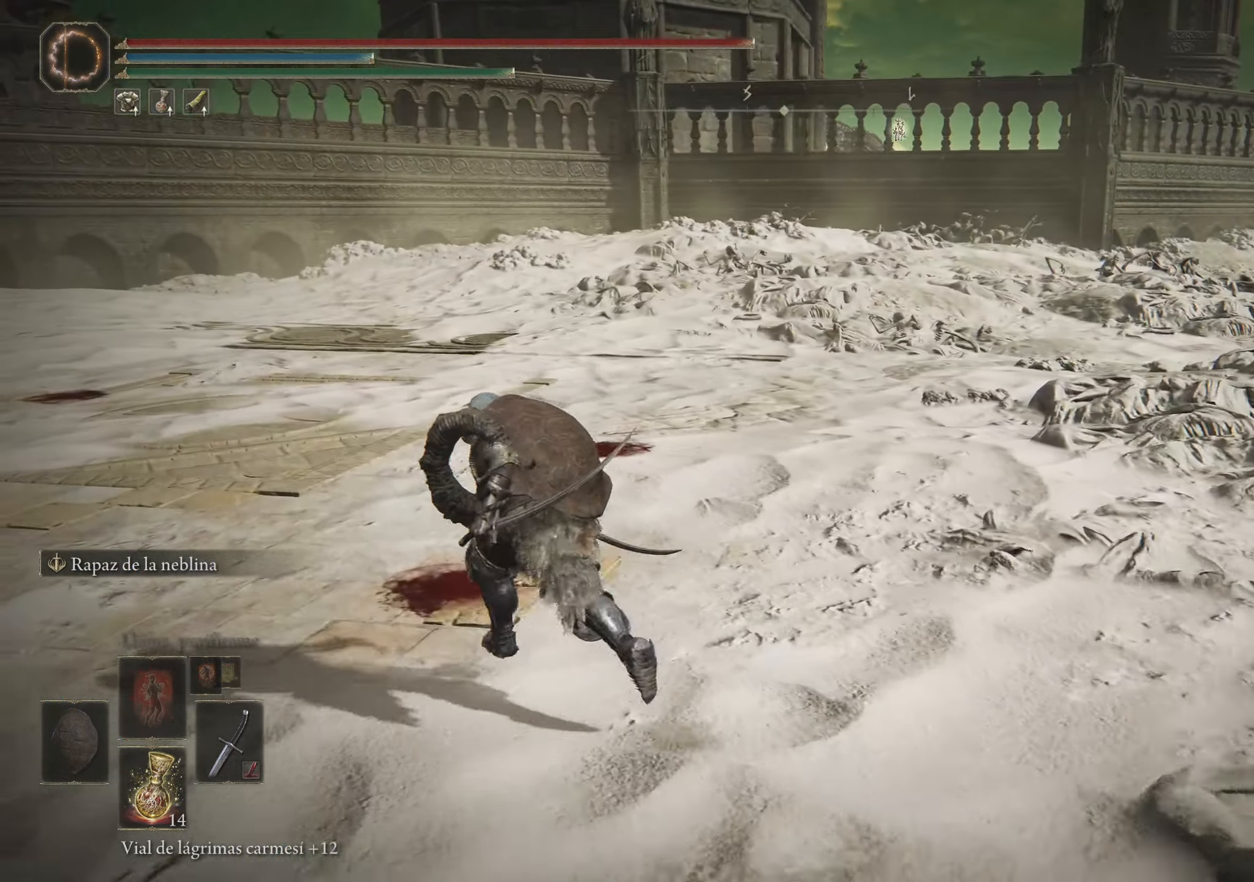
{"keys": ["space", "w"], "mouse": [], "events": [[450, "a", "up"]]}
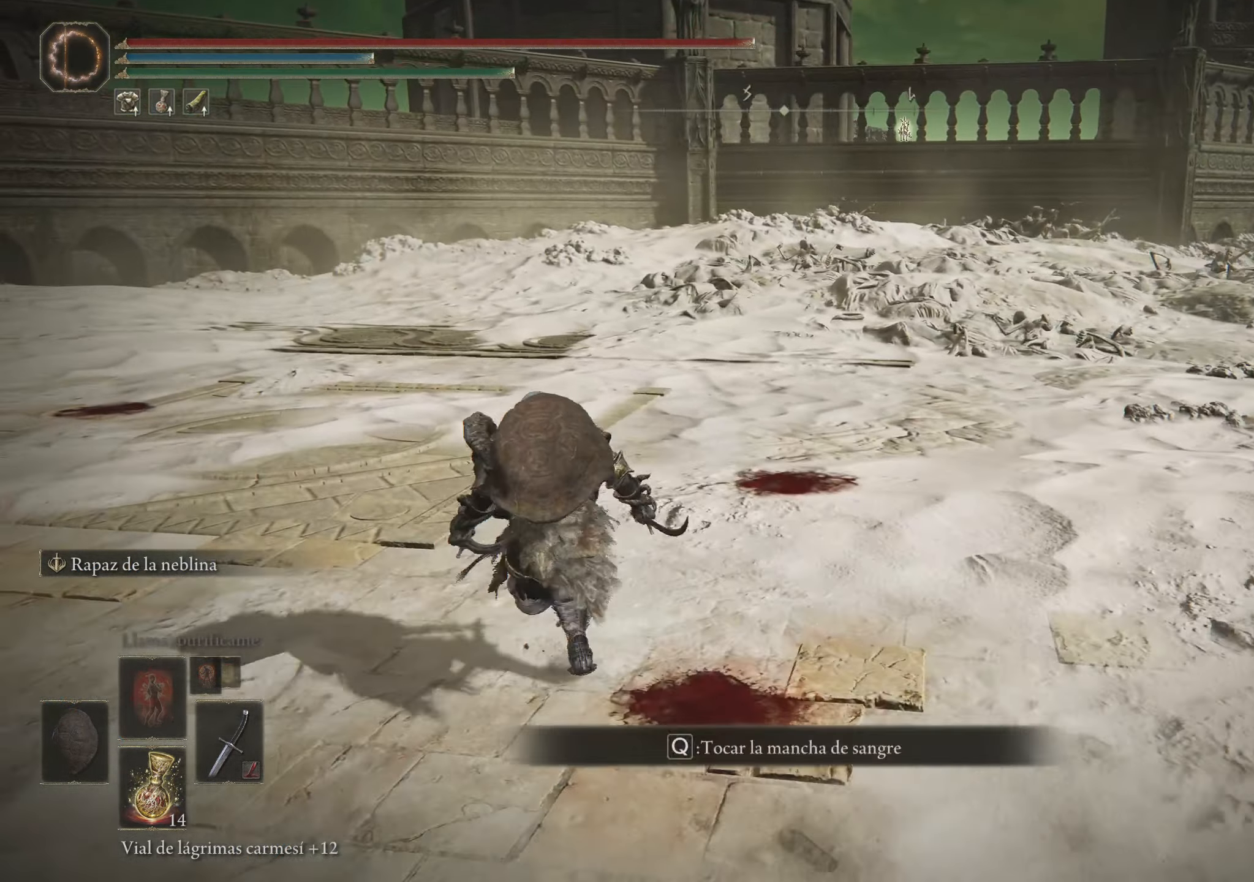
{"keys": [], "mouse": [], "events": [[184, "space", "up"], [467, "w", "up"]]}